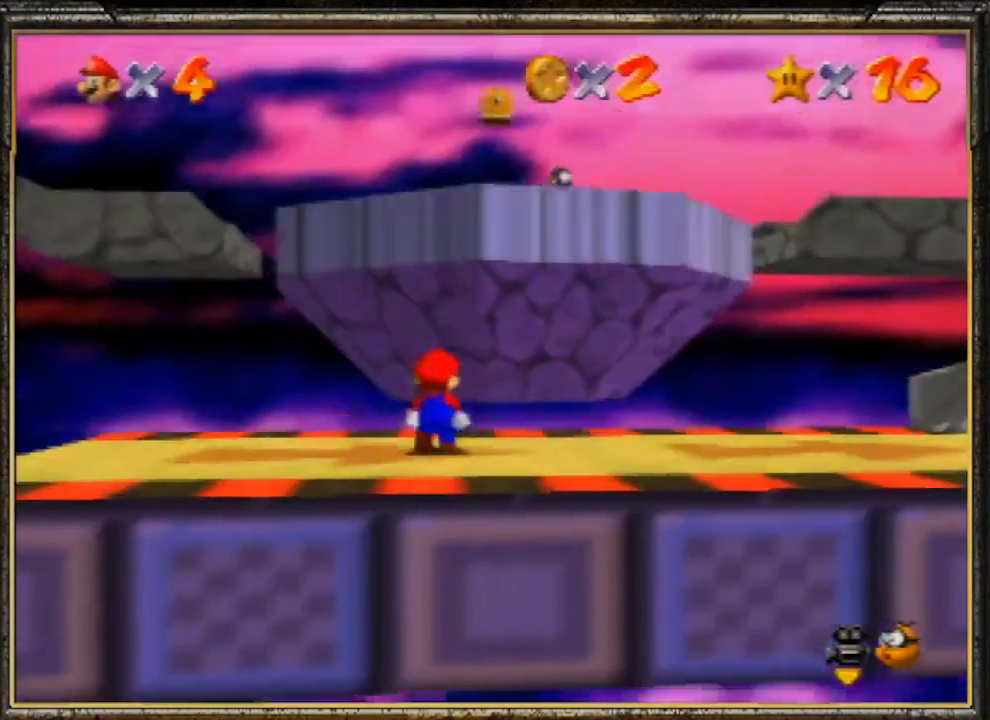
Gameplay with a controller (Nintendo layout); each line is a JSON object with the inputs held at the frame after it. "events" lists button and stick changes between this image and that frame as [ms after this image, input, new state], when the widget could be followed in between. Not read: L3 R3.
{"buttons": [], "left_stick": "up-right", "events": [[133, "A", "down"], [167, "B", "down"], [233, "left_stick", "down-right"], [267, "A", "up"], [333, "B", "up"], [333, "left_stick", "right"], [433, "left_stick", "up-right"]]}
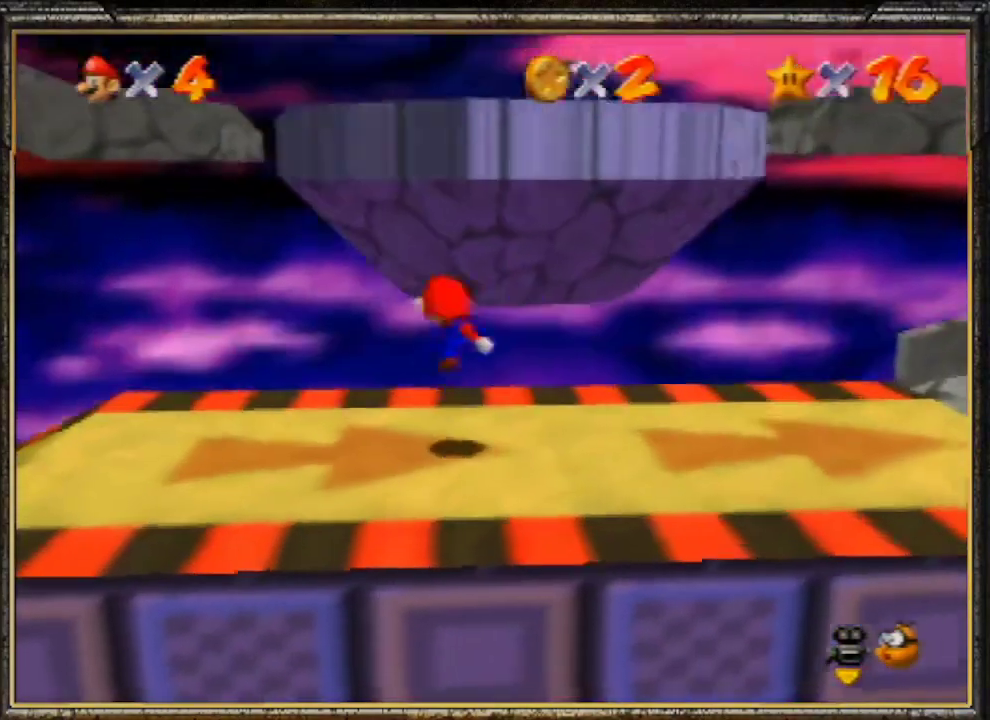
{"buttons": [], "left_stick": "up", "events": [[100, "left_stick", "up"], [200, "A", "down"], [333, "A", "up"]]}
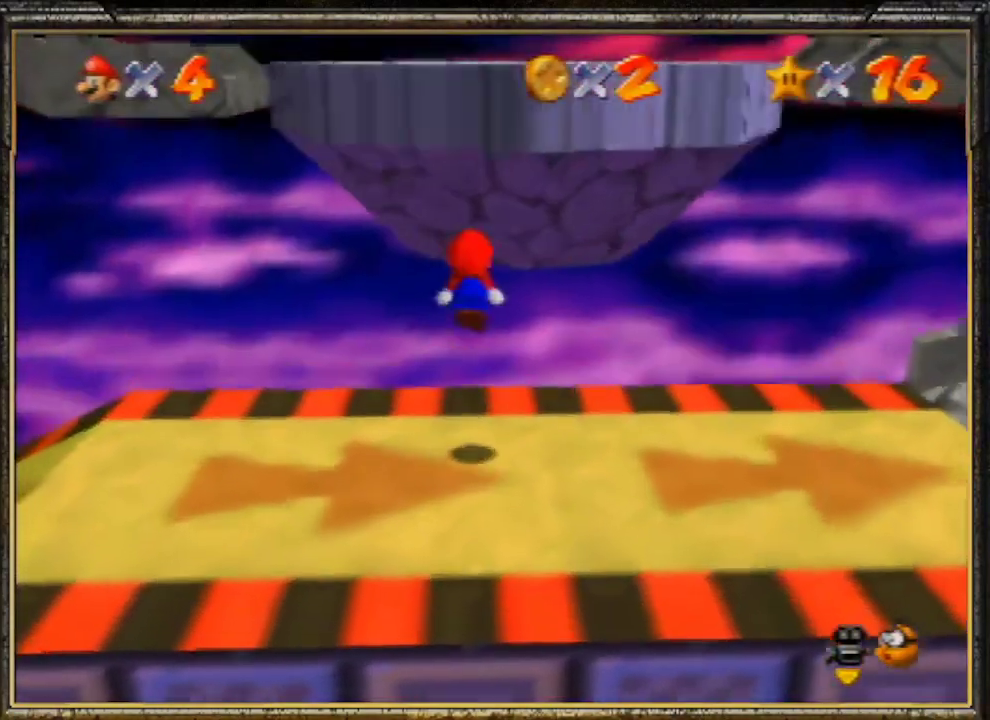
{"buttons": ["A"], "left_stick": "up", "events": [[400, "A", "down"]]}
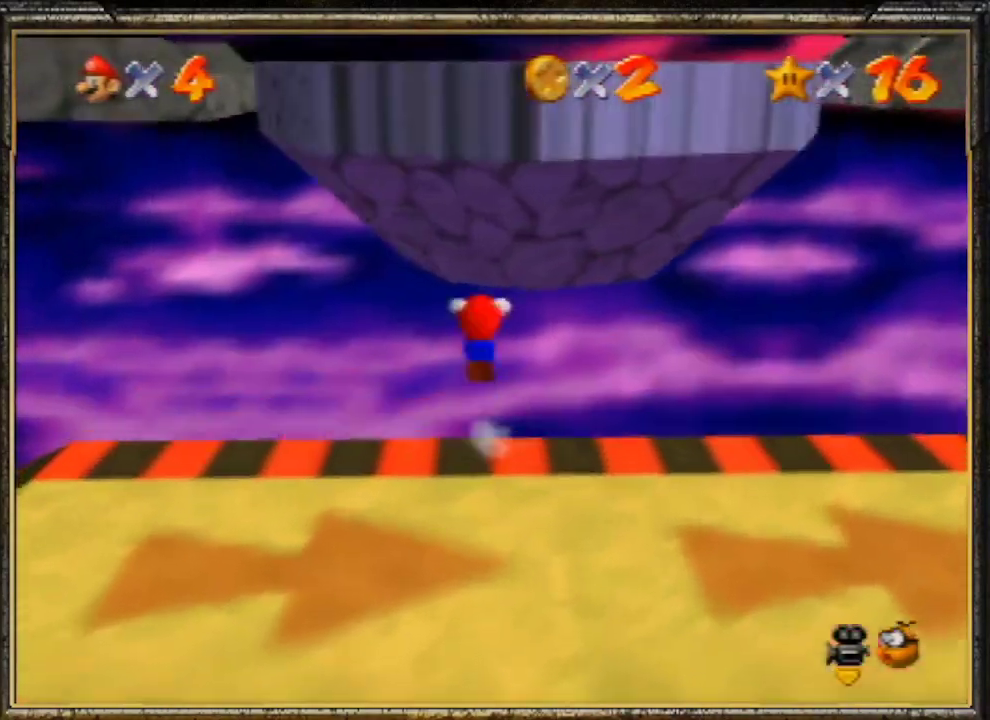
{"buttons": ["B"], "left_stick": "up", "events": [[333, "B", "down"], [400, "A", "up"]]}
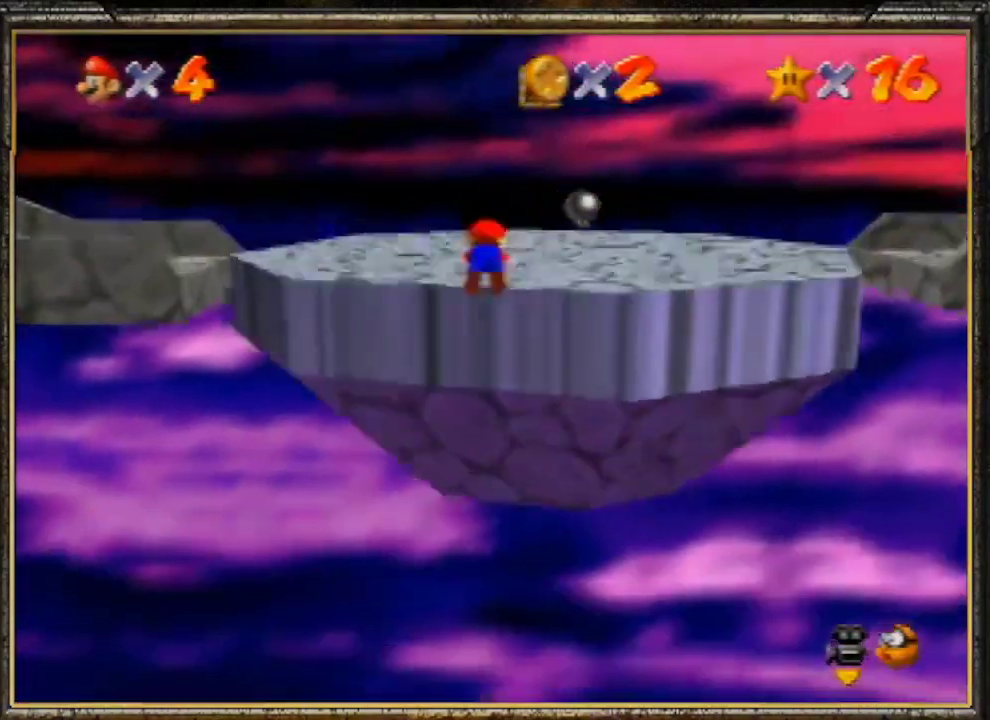
{"buttons": ["C_RIGHT"], "left_stick": "up", "events": [[33, "B", "up"], [167, "A", "down"], [300, "A", "up"], [433, "C_RIGHT", "down"]]}
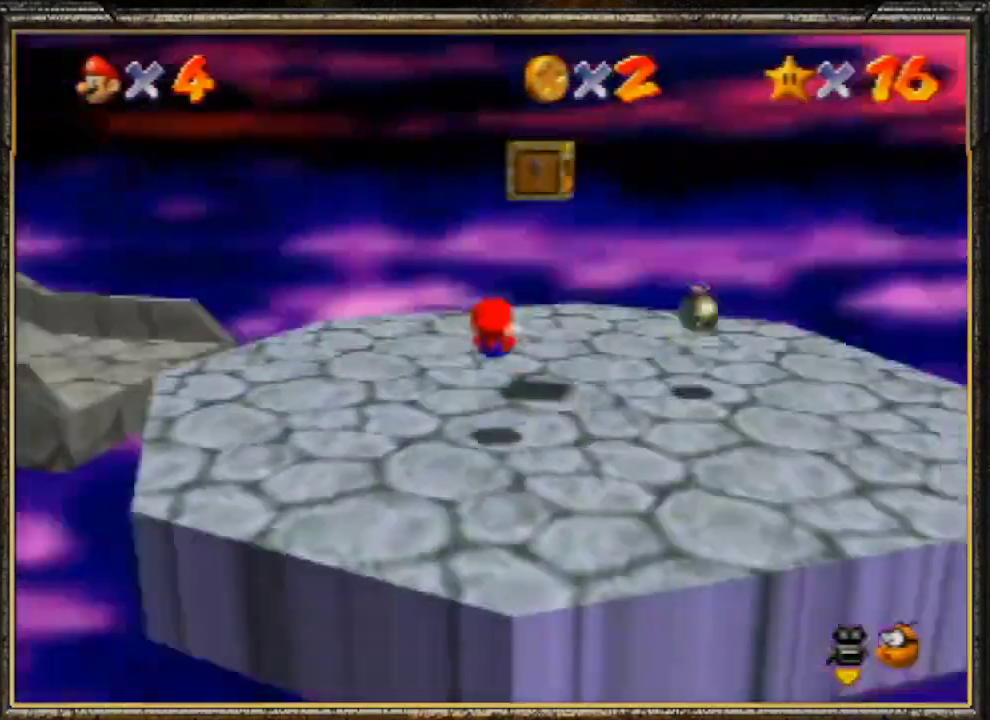
{"buttons": ["Z"], "left_stick": "up", "events": [[33, "C_RIGHT", "up"], [67, "C_RIGHT", "down"], [167, "C_RIGHT", "up"], [500, "Z", "down"]]}
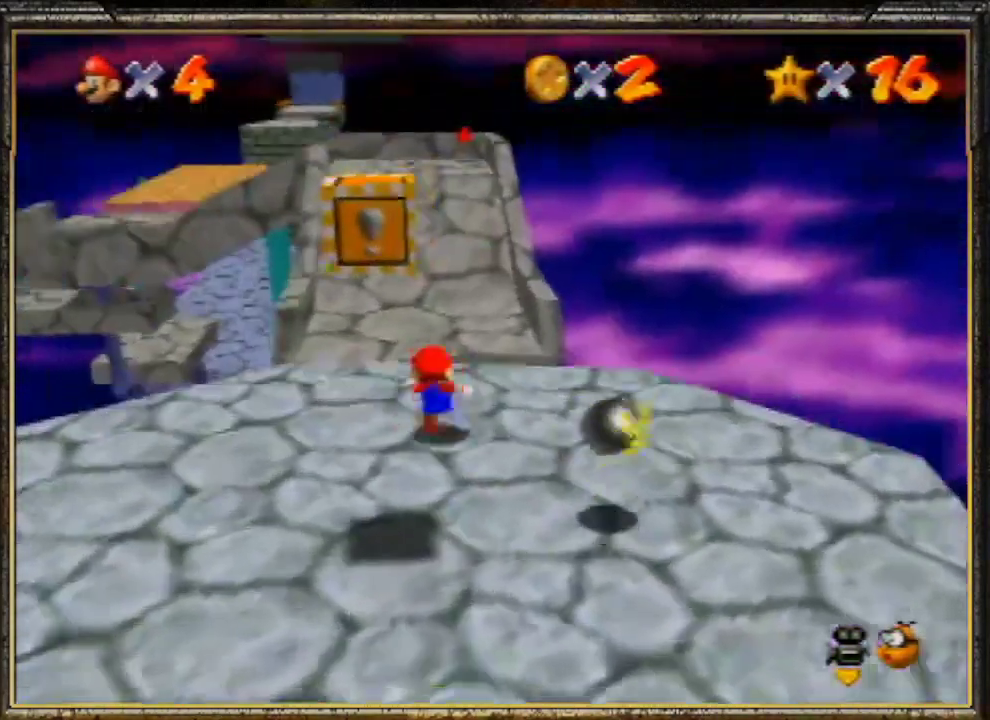
{"buttons": [], "left_stick": "up", "events": [[67, "A", "down"], [233, "Z", "up"], [400, "A", "up"]]}
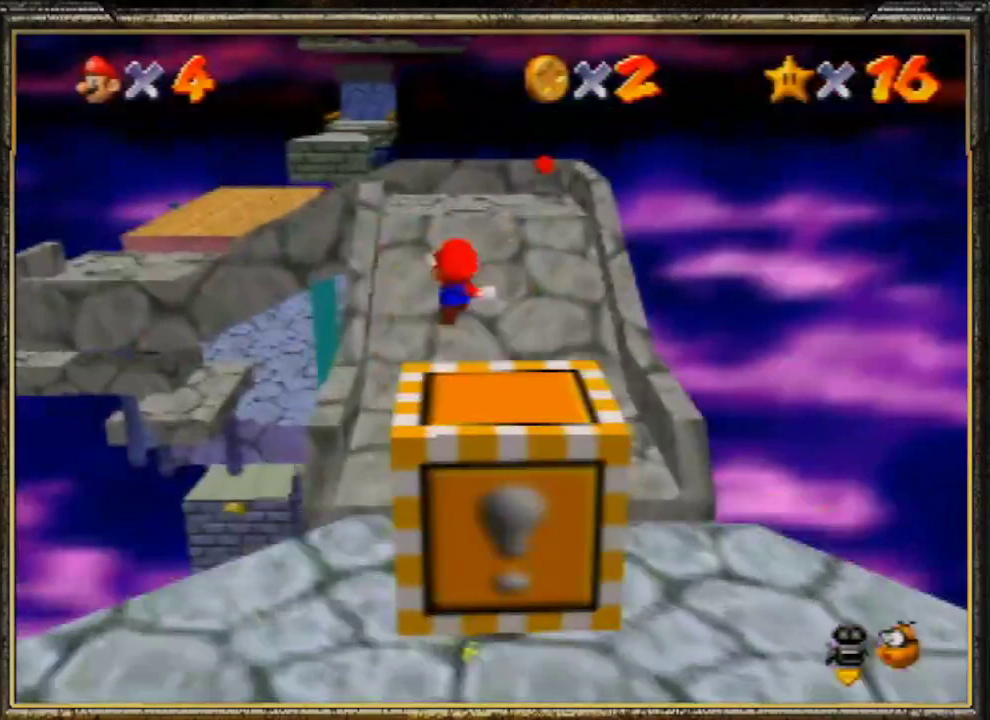
{"buttons": [], "left_stick": "up", "events": []}
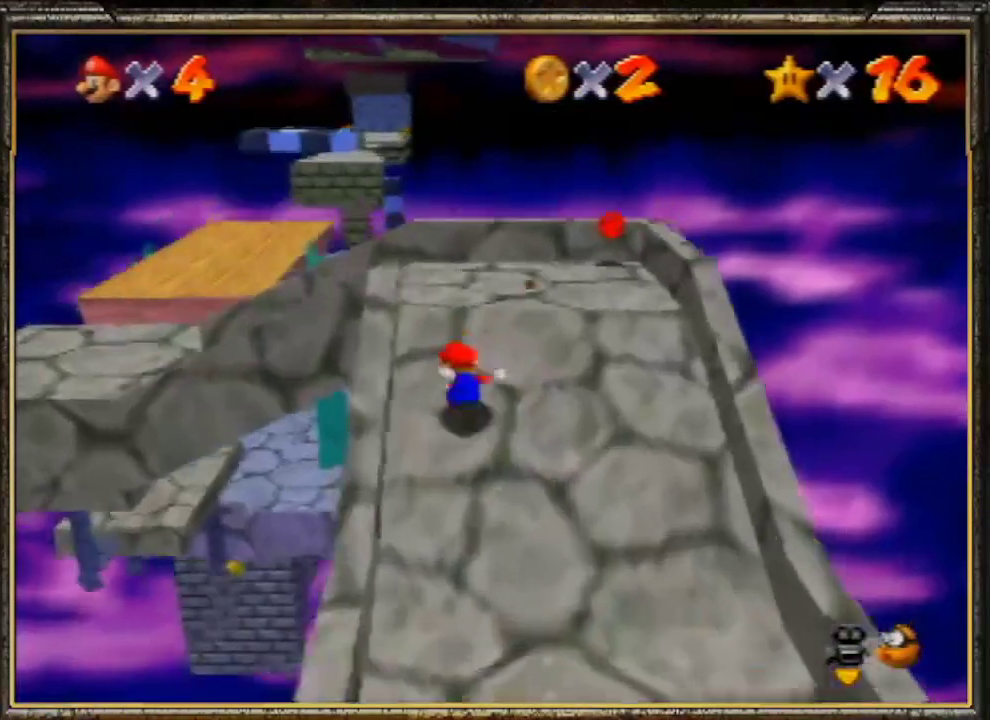
{"buttons": ["A"], "left_stick": "up", "events": [[200, "Z", "down"], [333, "A", "down"], [500, "Z", "up"]]}
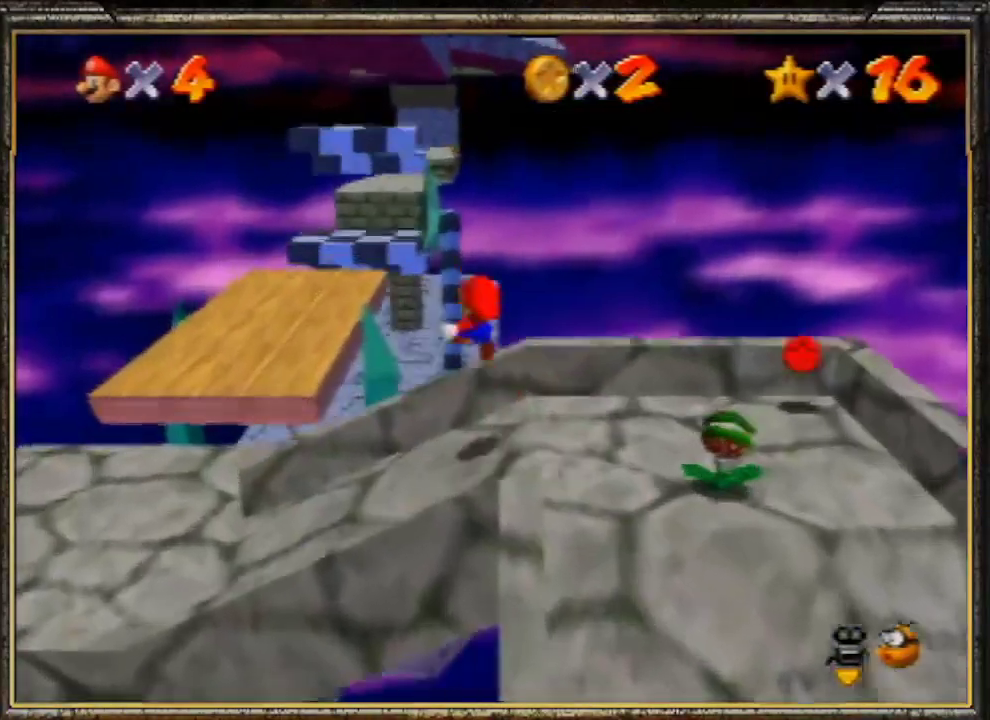
{"buttons": [], "left_stick": "left", "events": [[33, "A", "up"], [133, "left_stick", "up-left"], [167, "C_LEFT", "down"], [233, "C_LEFT", "up"], [367, "C_LEFT", "down"], [433, "left_stick", "left"], [500, "C_LEFT", "up"]]}
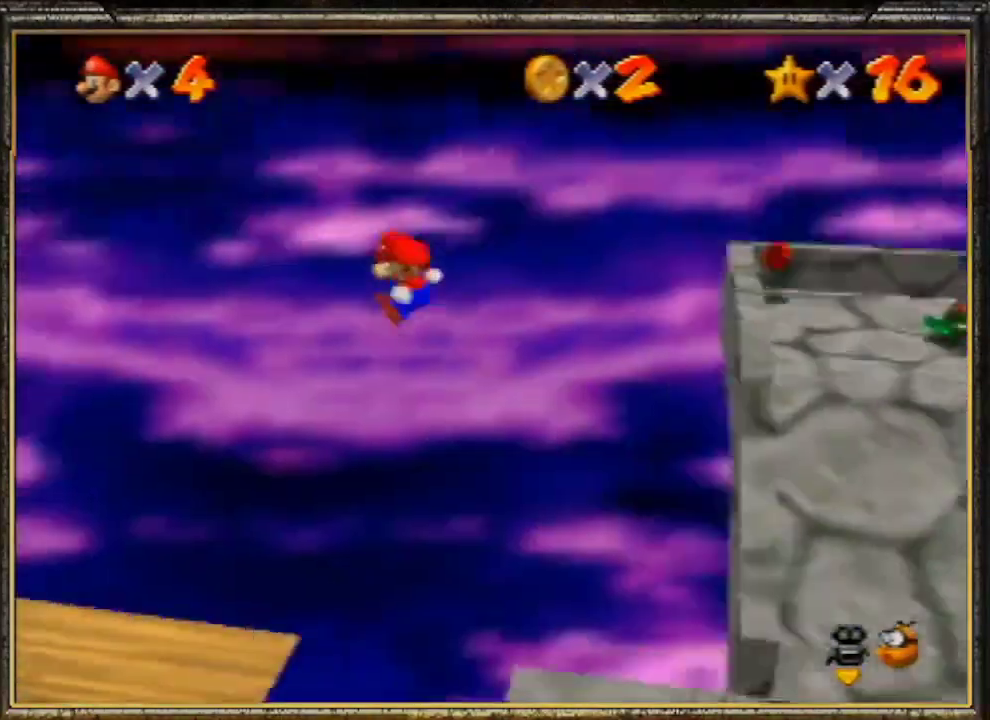
{"buttons": [], "left_stick": "left", "events": [[400, "A", "down"], [500, "A", "up"]]}
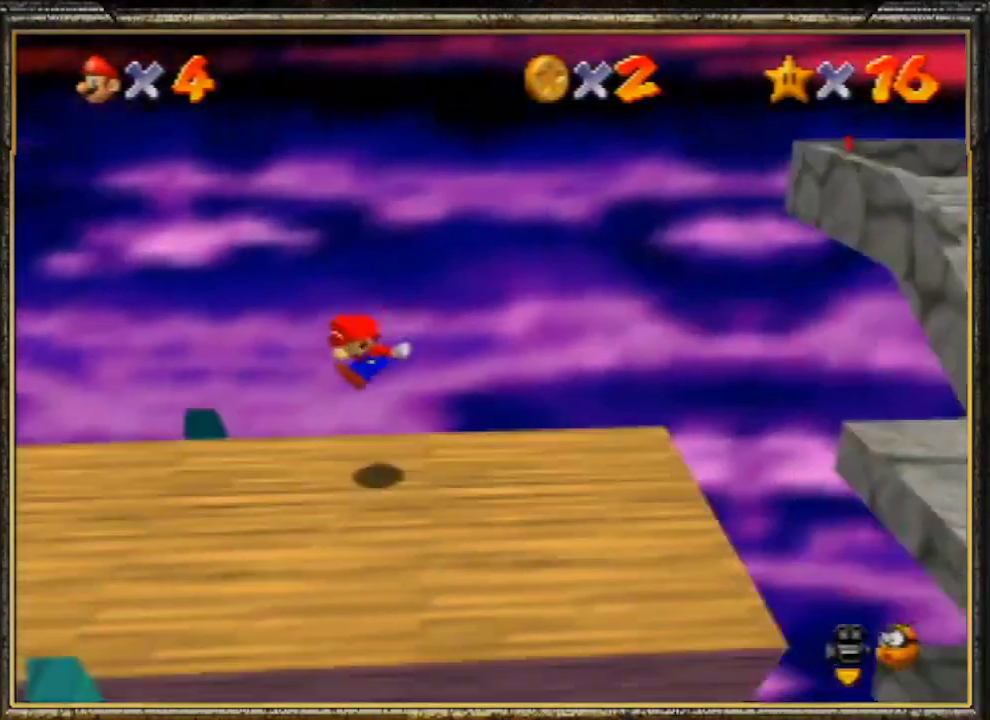
{"buttons": [], "left_stick": "left", "events": [[433, "A", "down"], [500, "A", "up"]]}
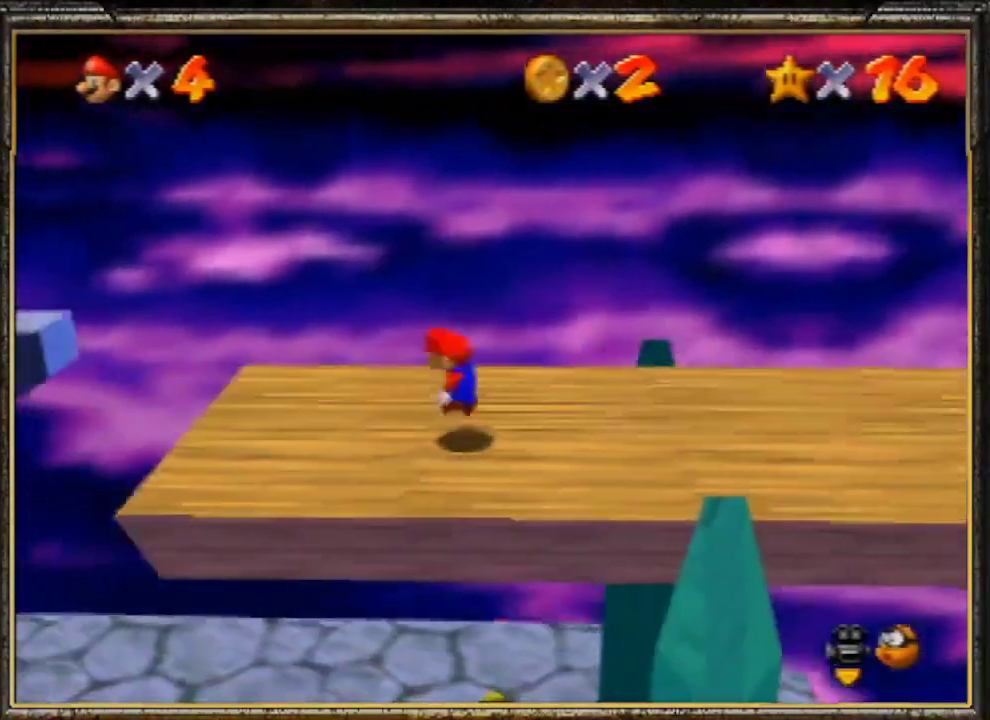
{"buttons": ["A"], "left_stick": "left", "events": [[67, "left_stick", "right"], [333, "left_stick", "up"], [400, "left_stick", "left"], [467, "A", "down"]]}
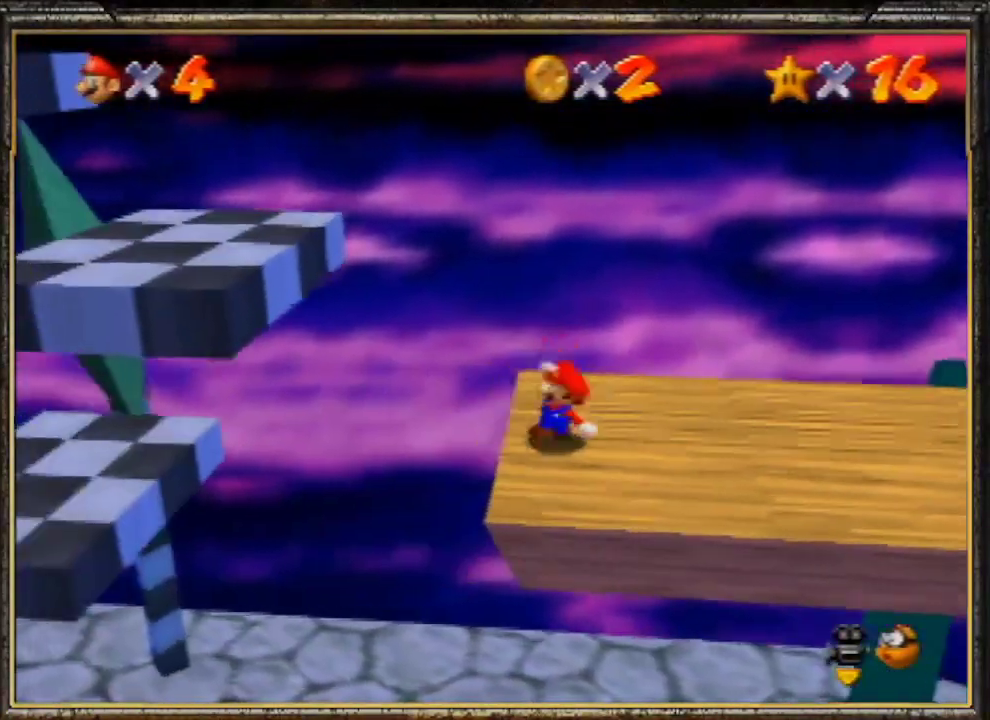
{"buttons": ["A"], "left_stick": "center", "events": [[300, "left_stick", "center"]]}
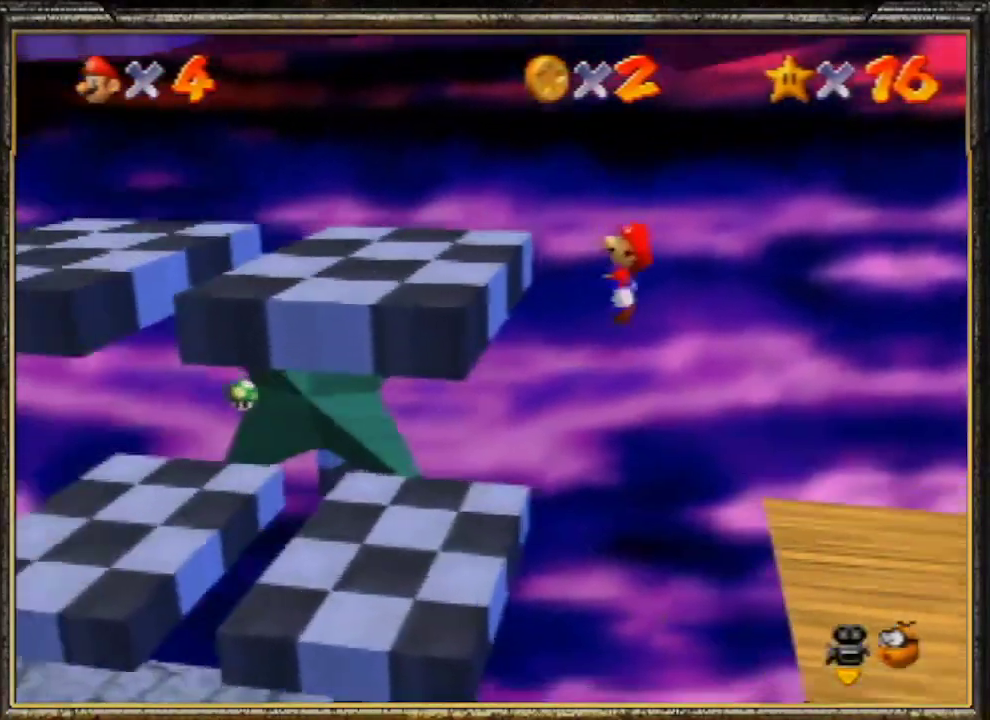
{"buttons": [], "left_stick": "center", "events": [[67, "A", "up"], [100, "left_stick", "right"], [333, "left_stick", "center"]]}
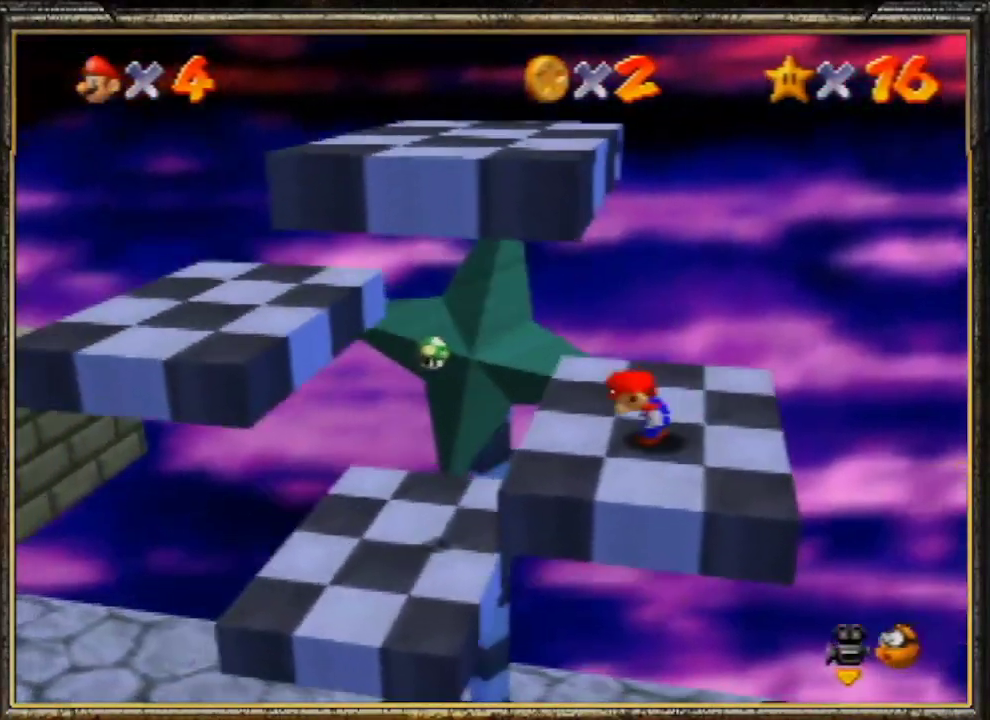
{"buttons": [], "left_stick": "up-right", "events": [[267, "left_stick", "up-right"]]}
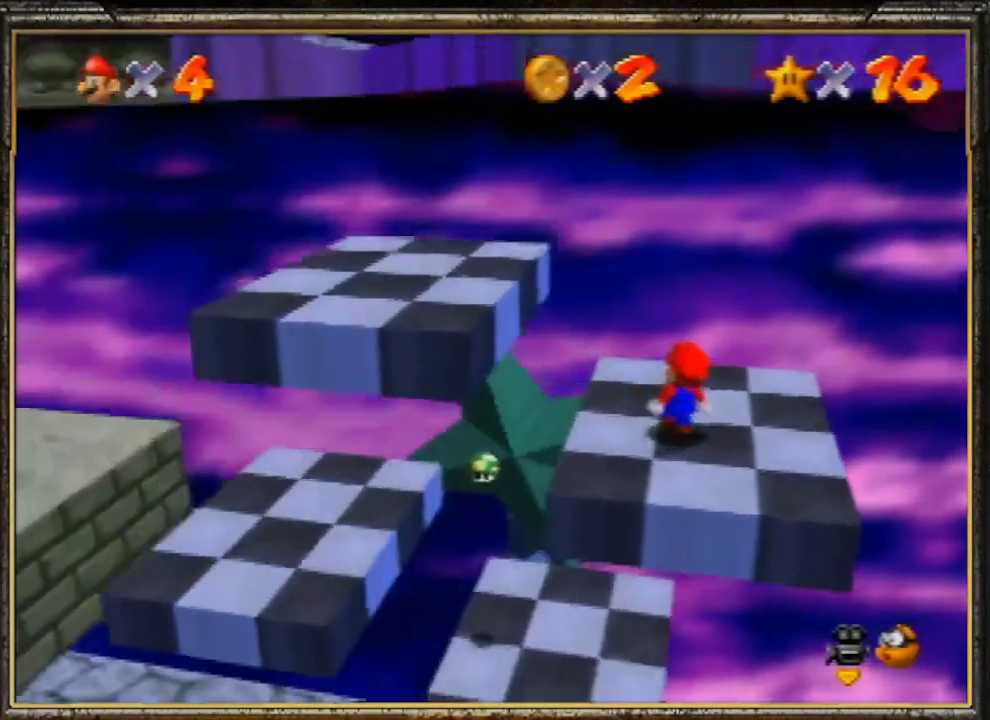
{"buttons": [], "left_stick": "down-right", "events": [[100, "left_stick", "up"], [233, "left_stick", "up-left"], [333, "left_stick", "left"], [500, "left_stick", "down-right"]]}
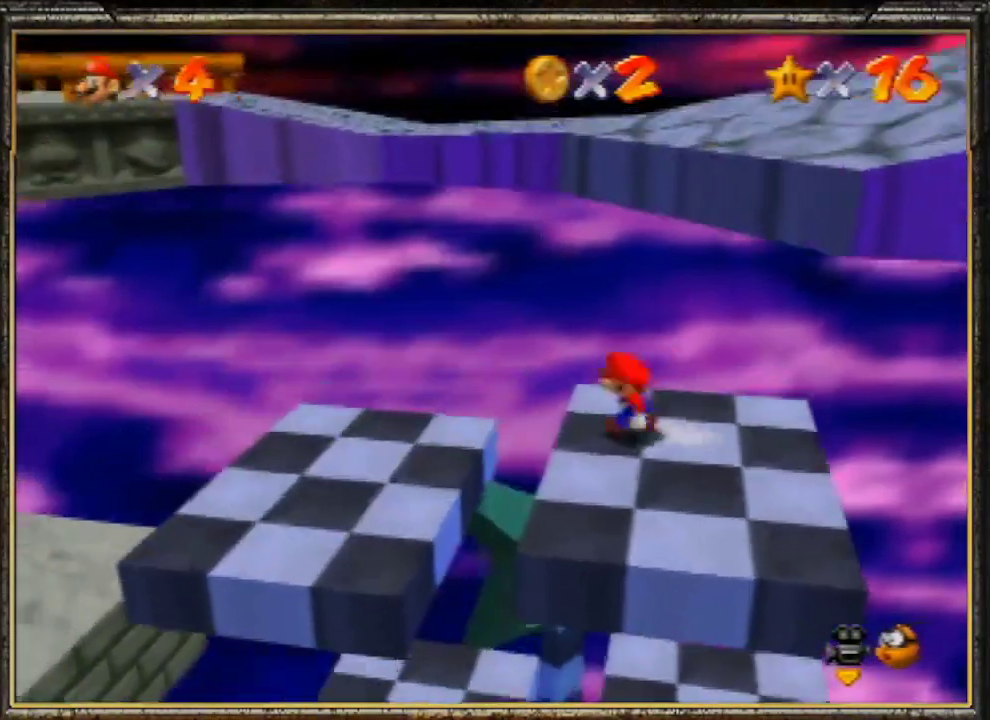
{"buttons": ["A"], "left_stick": "right", "events": [[33, "left_stick", "right"], [333, "A", "down"]]}
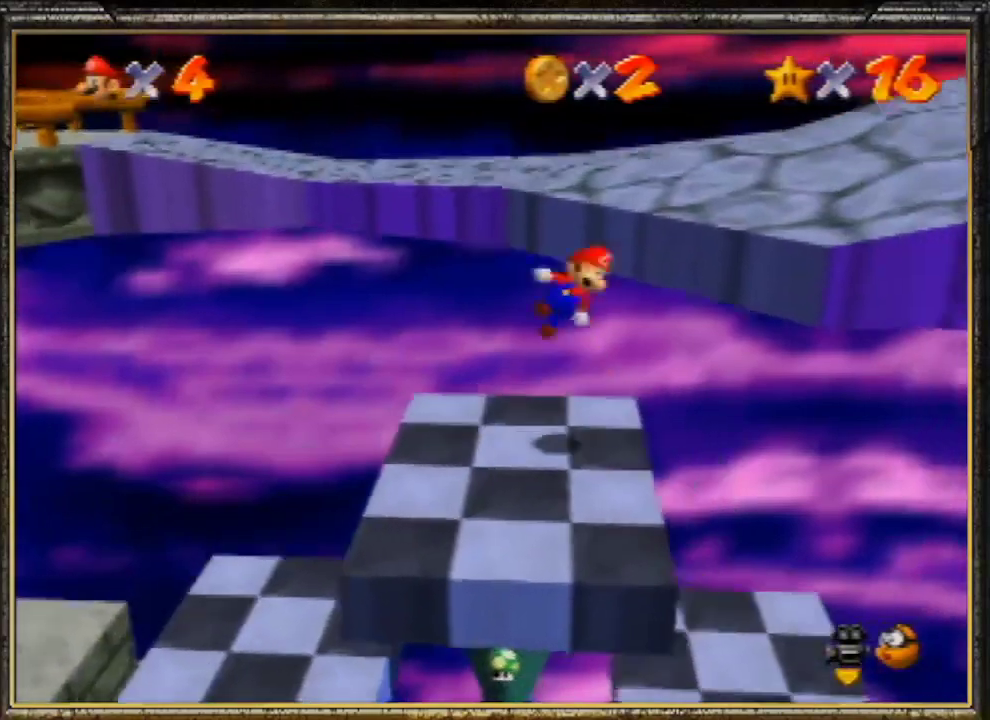
{"buttons": [], "left_stick": "right", "events": [[267, "A", "up"]]}
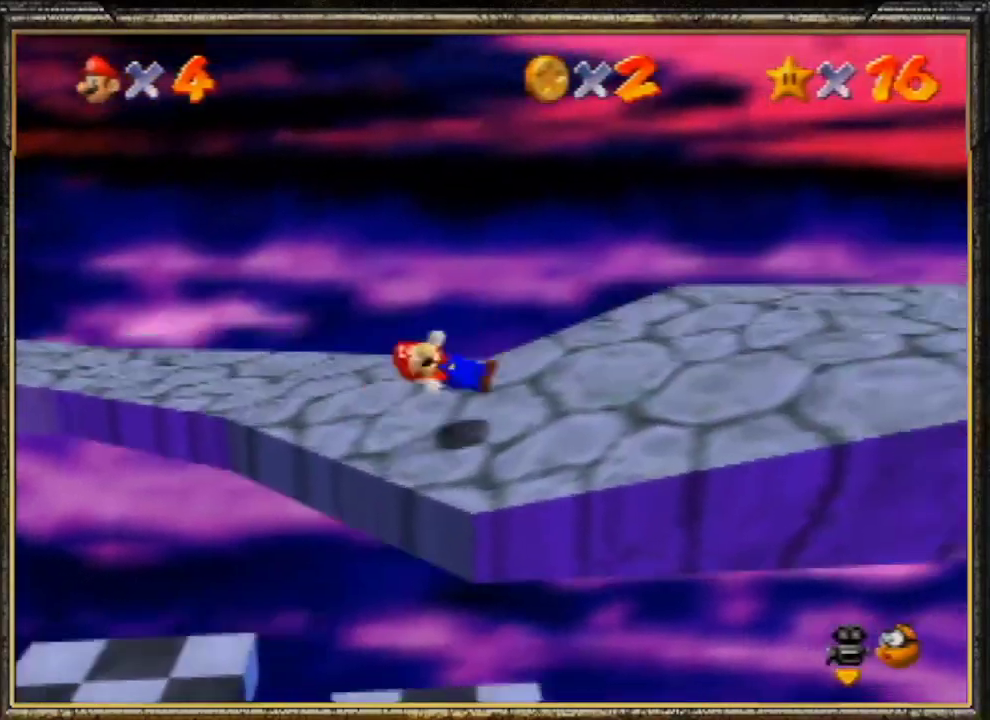
{"buttons": [], "left_stick": "right", "events": []}
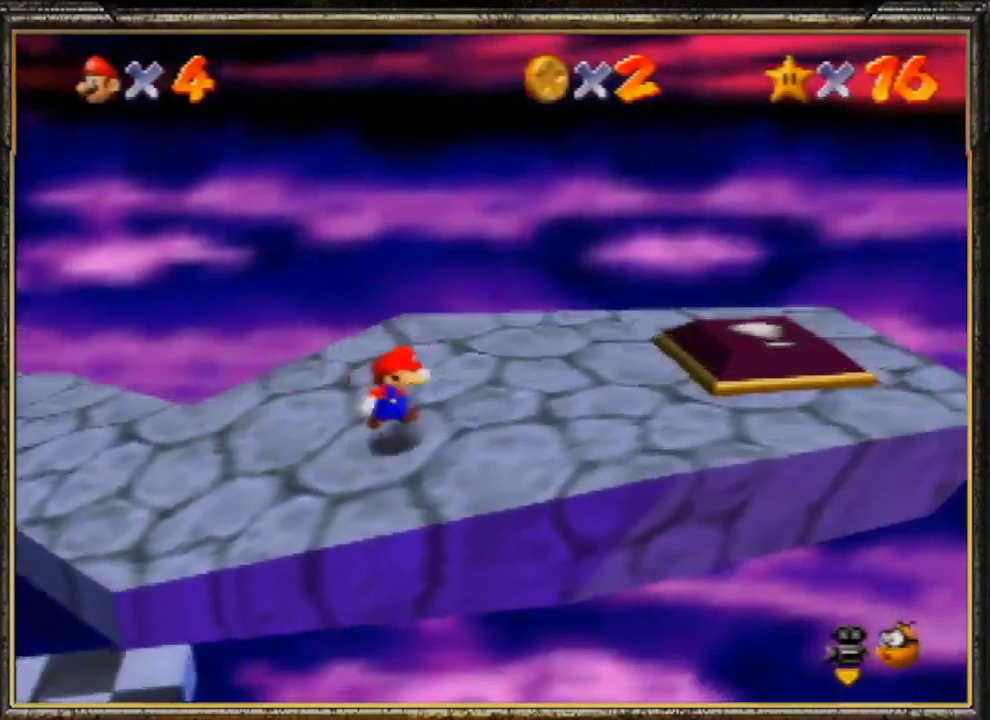
{"buttons": [], "left_stick": "right", "events": []}
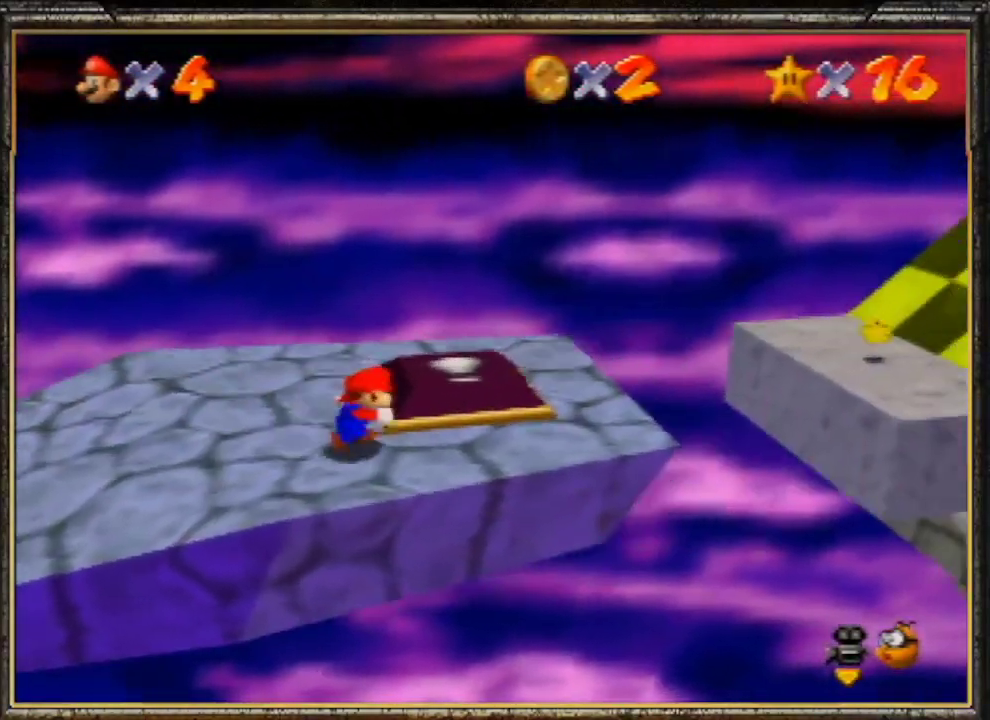
{"buttons": ["A"], "left_stick": "right", "events": [[300, "A", "down"]]}
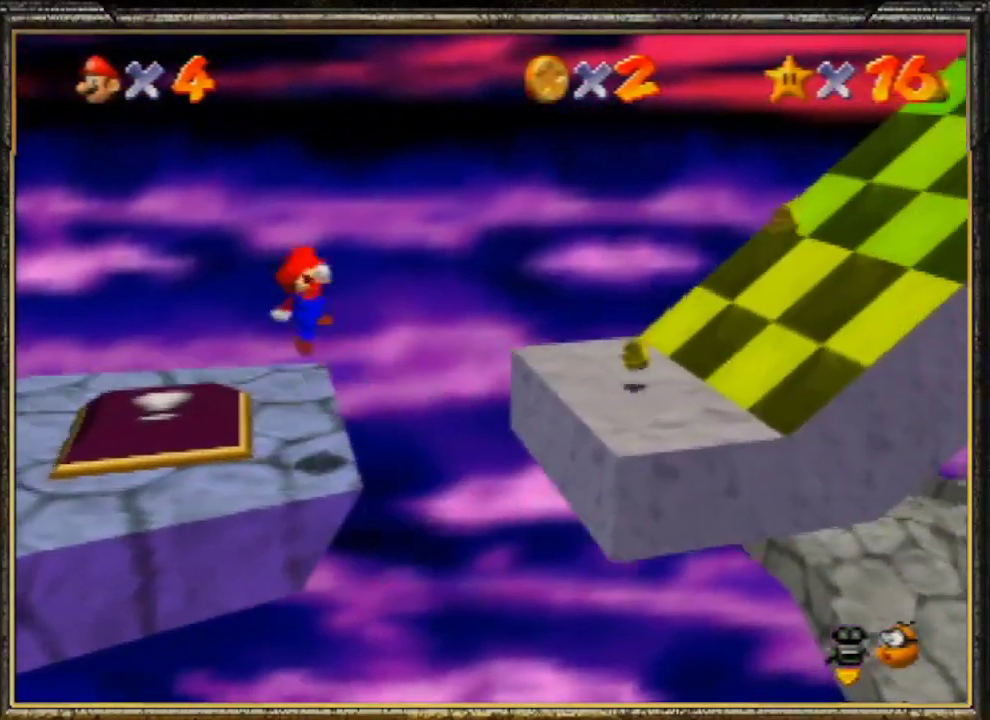
{"buttons": [], "left_stick": "right", "events": [[67, "A", "up"]]}
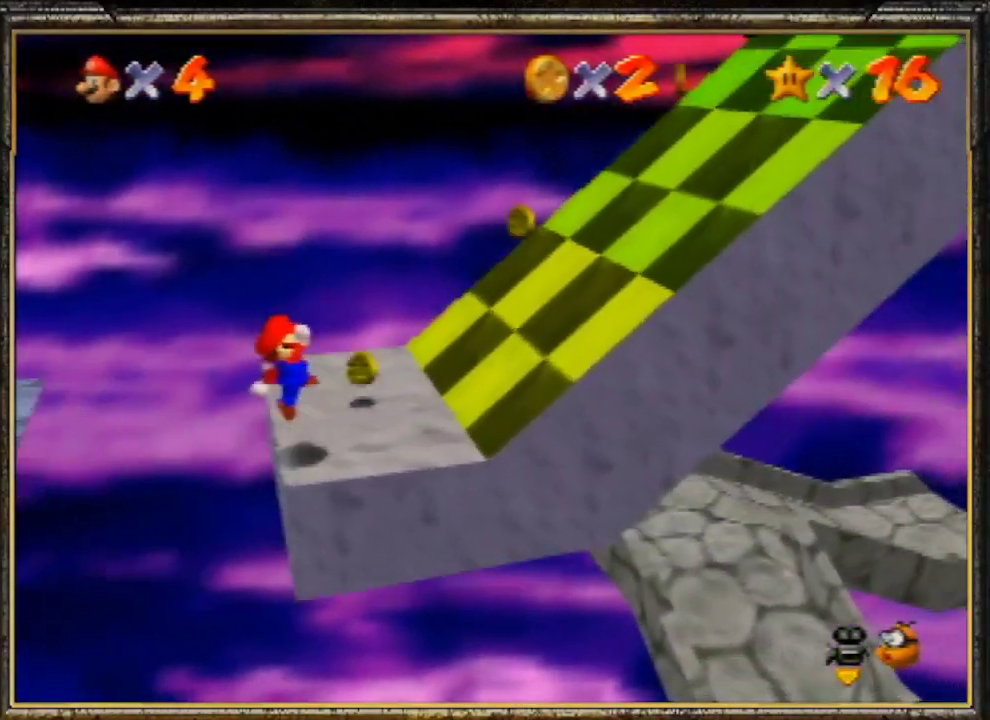
{"buttons": ["A"], "left_stick": "right", "events": [[67, "A", "down"]]}
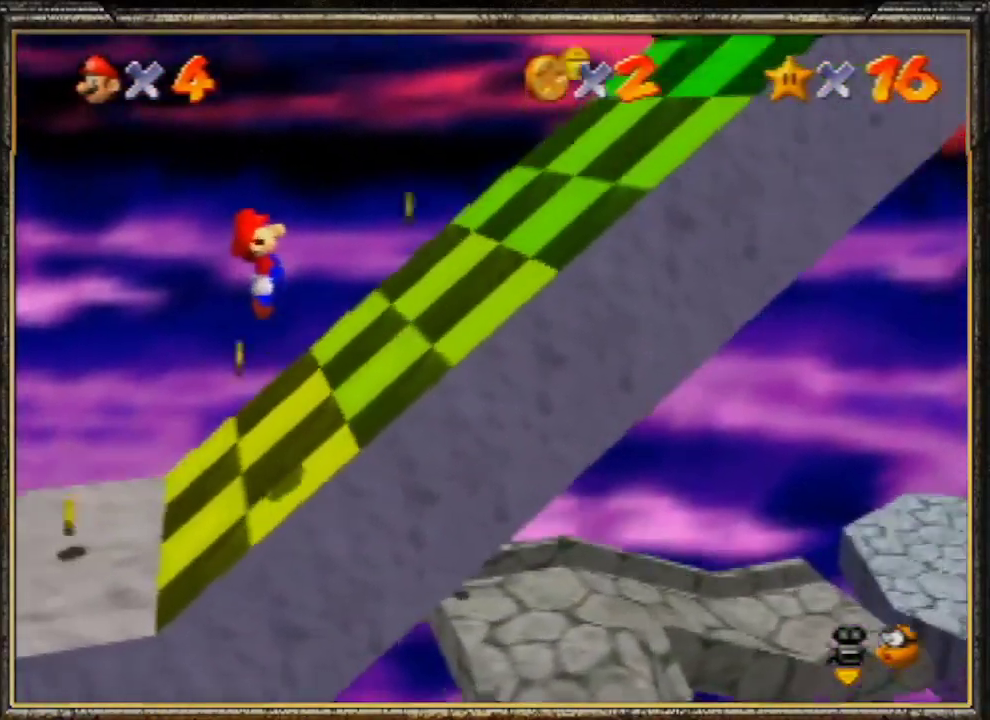
{"buttons": ["A"], "left_stick": "right", "events": [[100, "A", "up"], [333, "A", "down"]]}
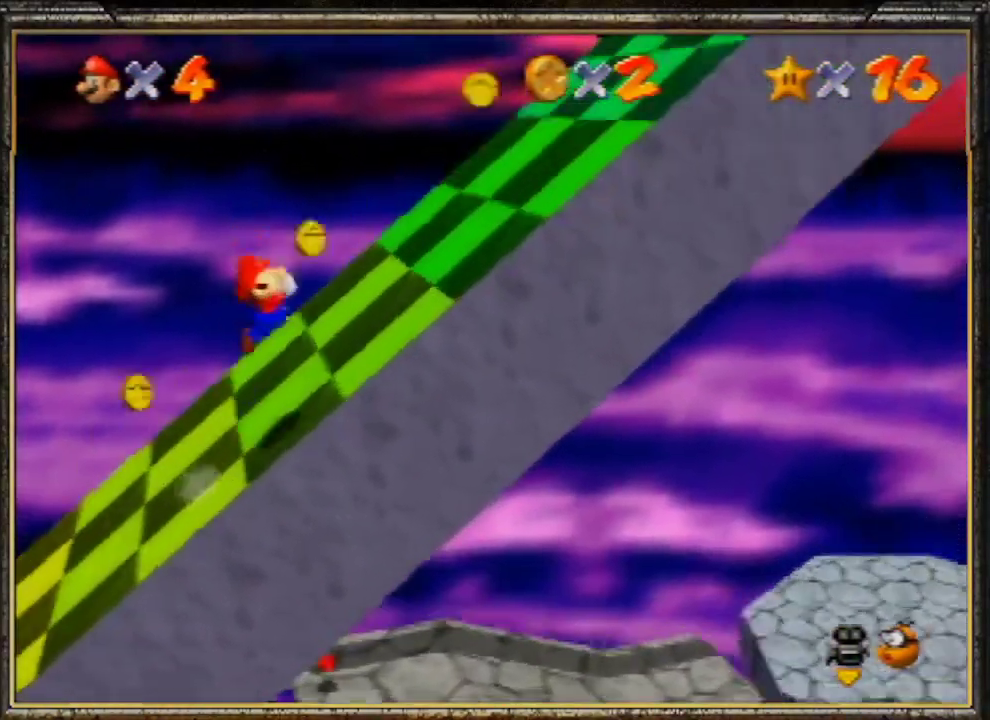
{"buttons": [], "left_stick": "right", "events": [[500, "A", "up"]]}
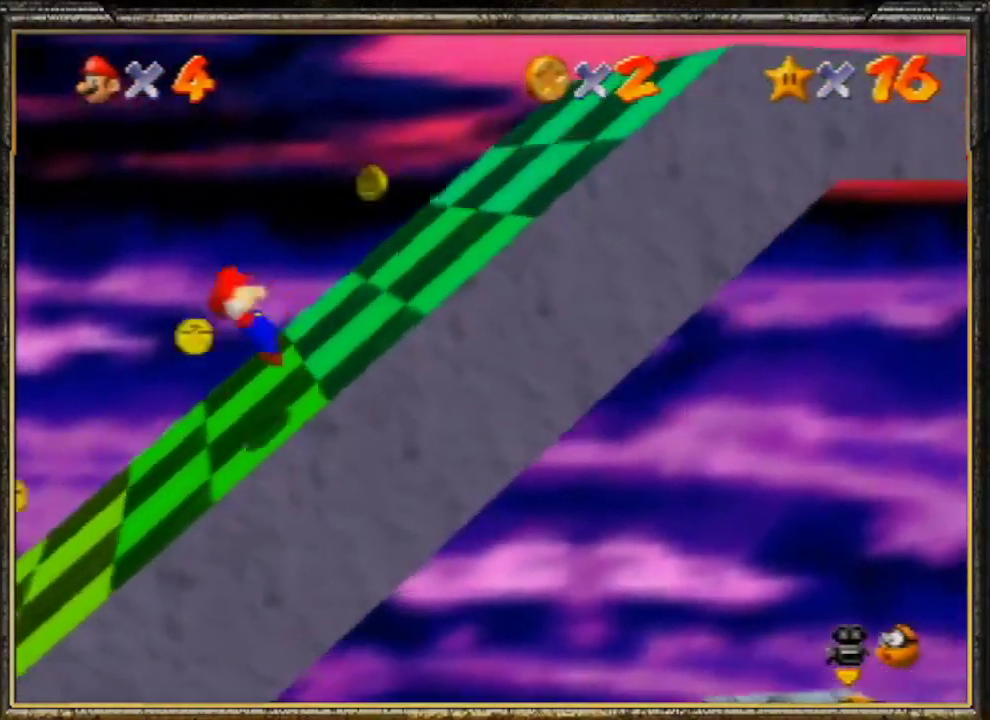
{"buttons": [], "left_stick": "right", "events": []}
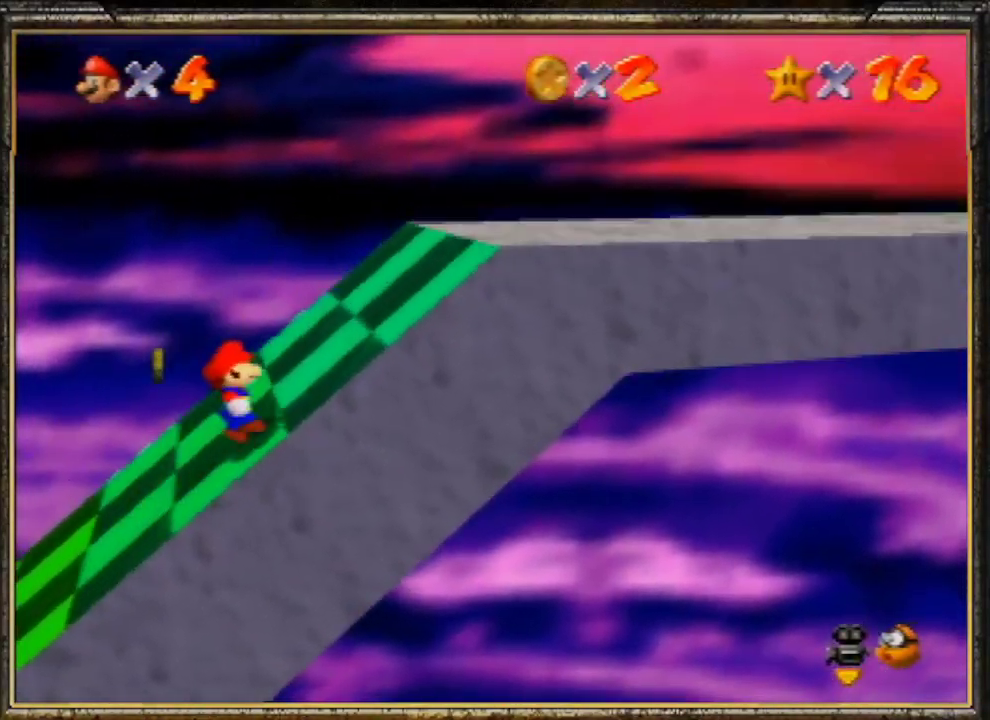
{"buttons": [], "left_stick": "right", "events": [[33, "A", "down"], [267, "B", "down"], [333, "A", "up"], [467, "B", "up"]]}
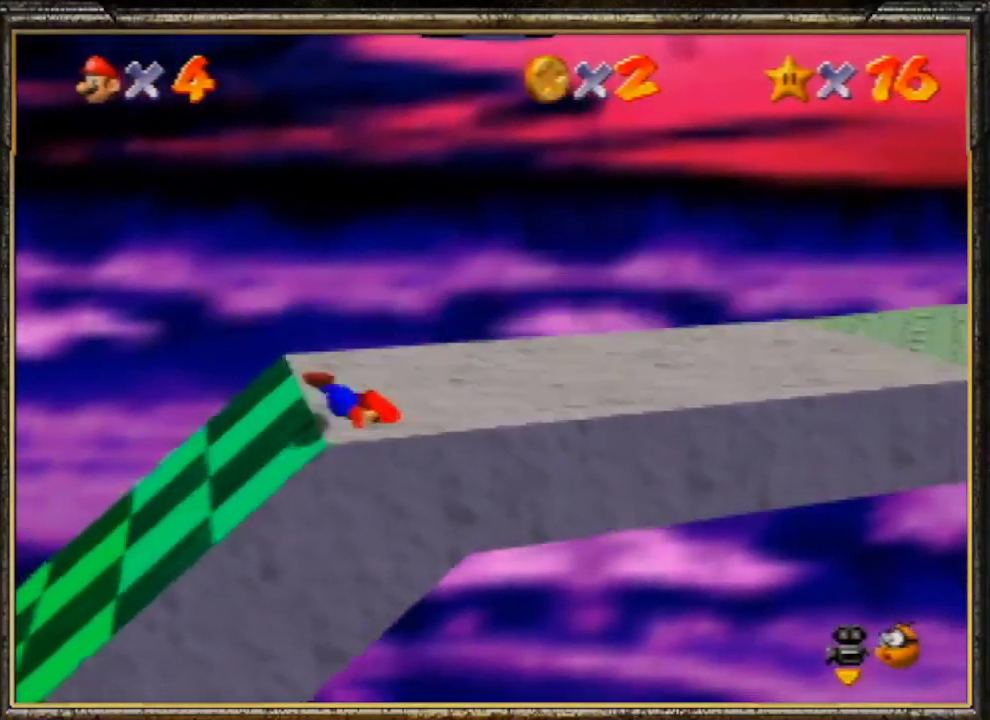
{"buttons": [], "left_stick": "right", "events": [[100, "A", "down"], [133, "B", "down"], [200, "A", "up"], [300, "B", "up"]]}
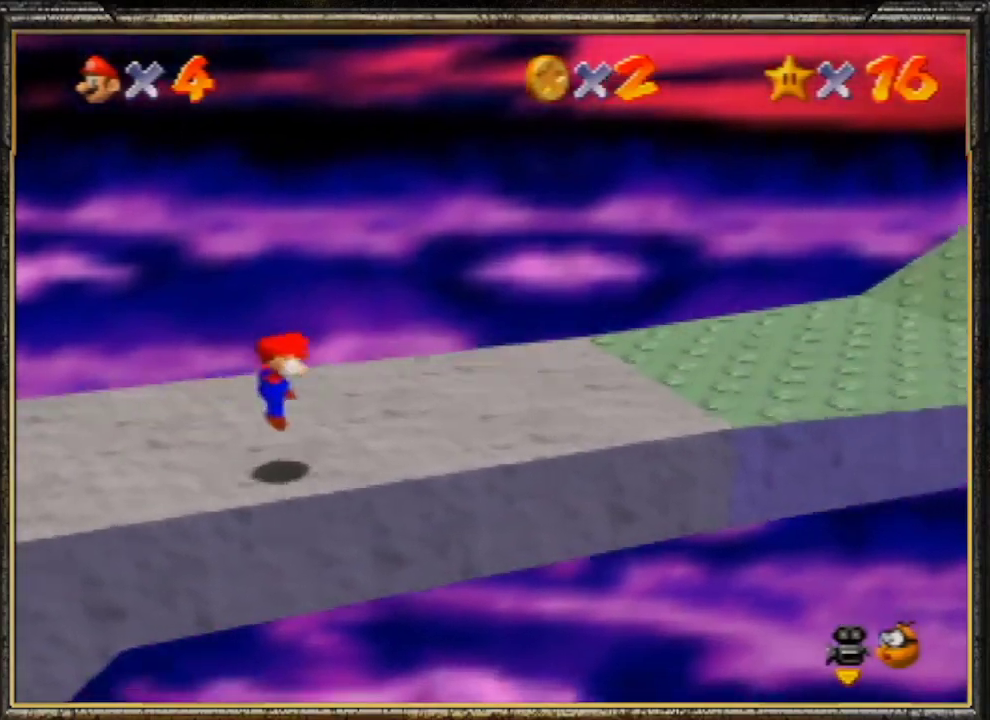
{"buttons": [], "left_stick": "right", "events": [[167, "Z", "down"], [233, "A", "down"], [433, "A", "up"], [433, "Z", "up"]]}